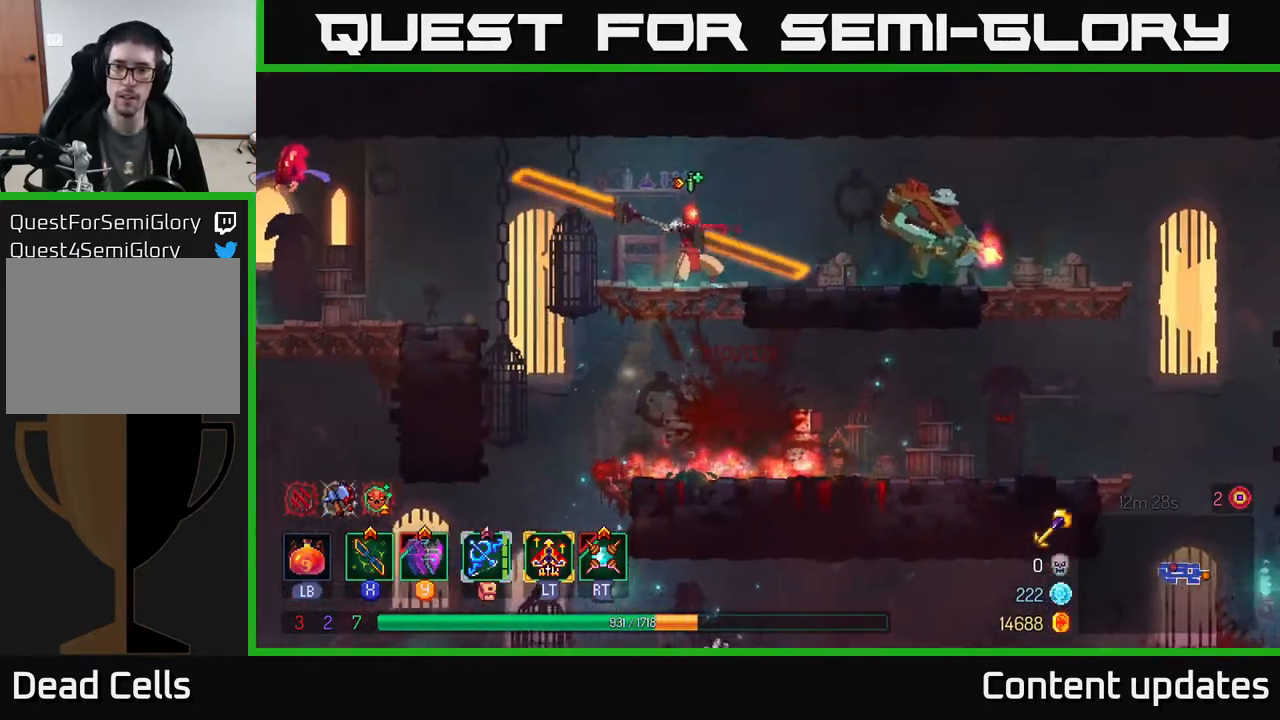
Gameplay with a controller (Xbox layout); each line is a JSON object with the inputs held at the frame after it. "events" lists button and stick changes between this image and that frame as [ms after this image, input, new state], when the widget could be followed in between.
{"buttons": [], "left_stick": "right", "right_stick": "center", "events": [[117, "X", "up"], [233, "X", "down"], [300, "X", "up"]]}
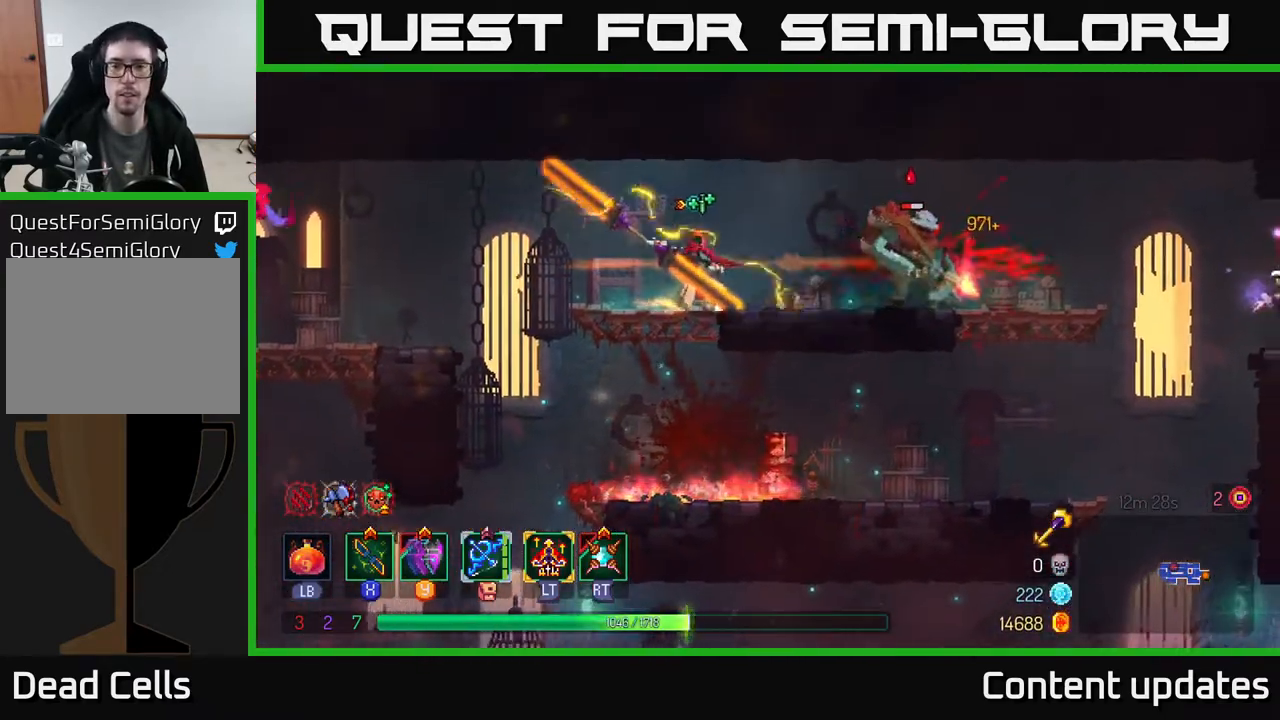
{"buttons": [], "left_stick": "right", "right_stick": "center", "events": []}
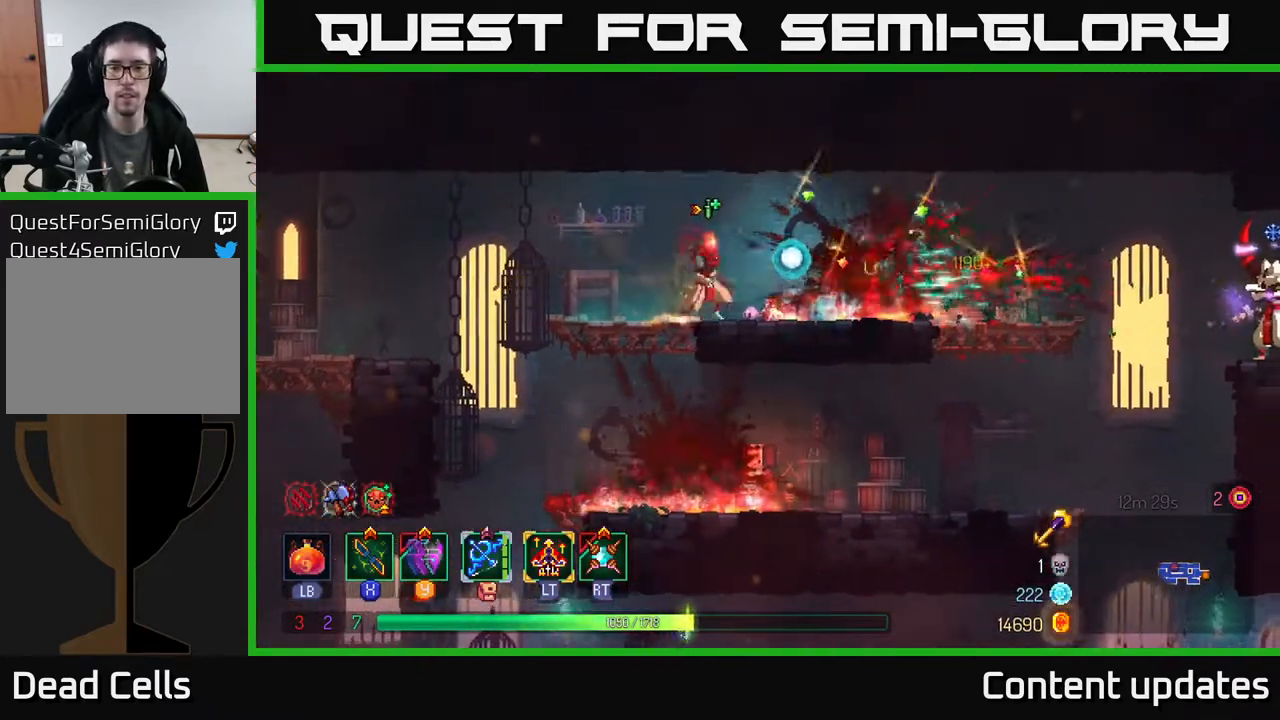
{"buttons": [], "left_stick": "center", "right_stick": "center", "events": [[117, "B", "down"], [217, "B", "up"], [417, "left_stick", "center"]]}
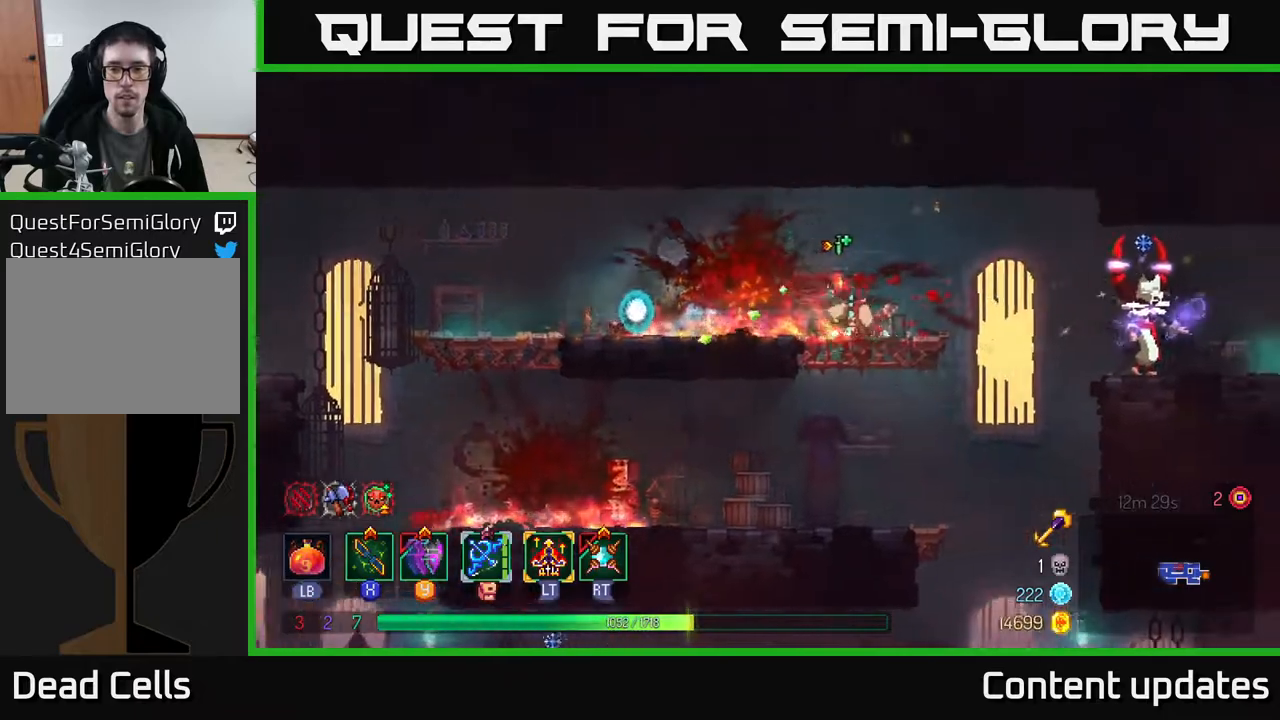
{"buttons": [], "left_stick": "right", "right_stick": "center", "events": [[200, "left_stick", "right"], [367, "A", "down"], [483, "A", "up"]]}
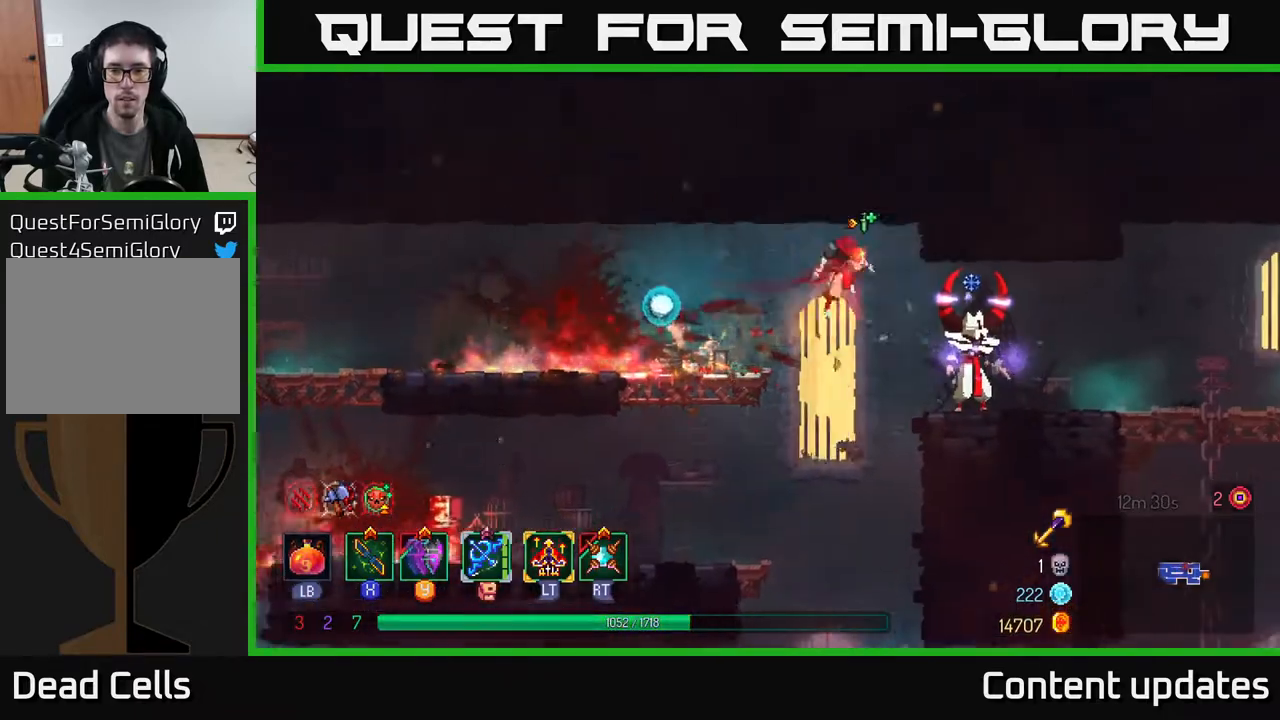
{"buttons": [], "left_stick": "right", "right_stick": "center", "events": [[50, "B", "down"], [167, "B", "up"], [217, "X", "down"], [283, "X", "up"]]}
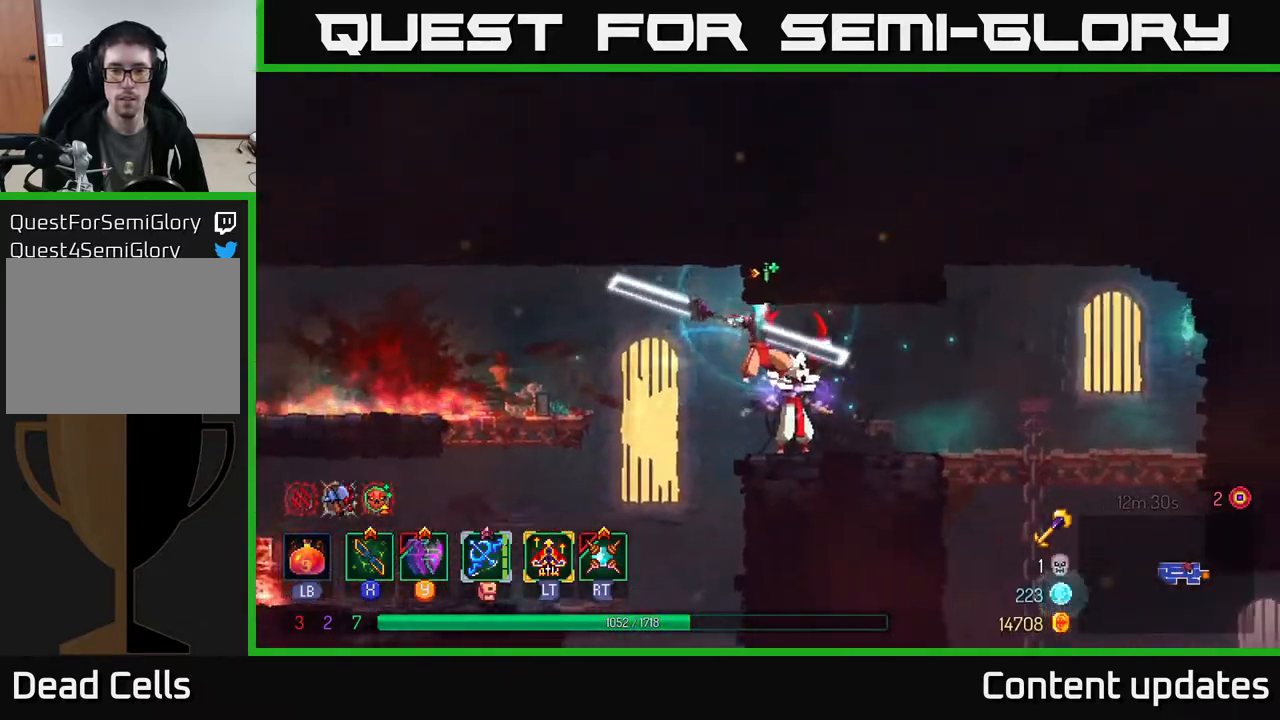
{"buttons": [], "left_stick": "right", "right_stick": "center", "events": [[183, "left_stick", "center"], [217, "X", "down"], [300, "X", "up"], [300, "left_stick", "right"], [417, "X", "down"], [483, "X", "up"]]}
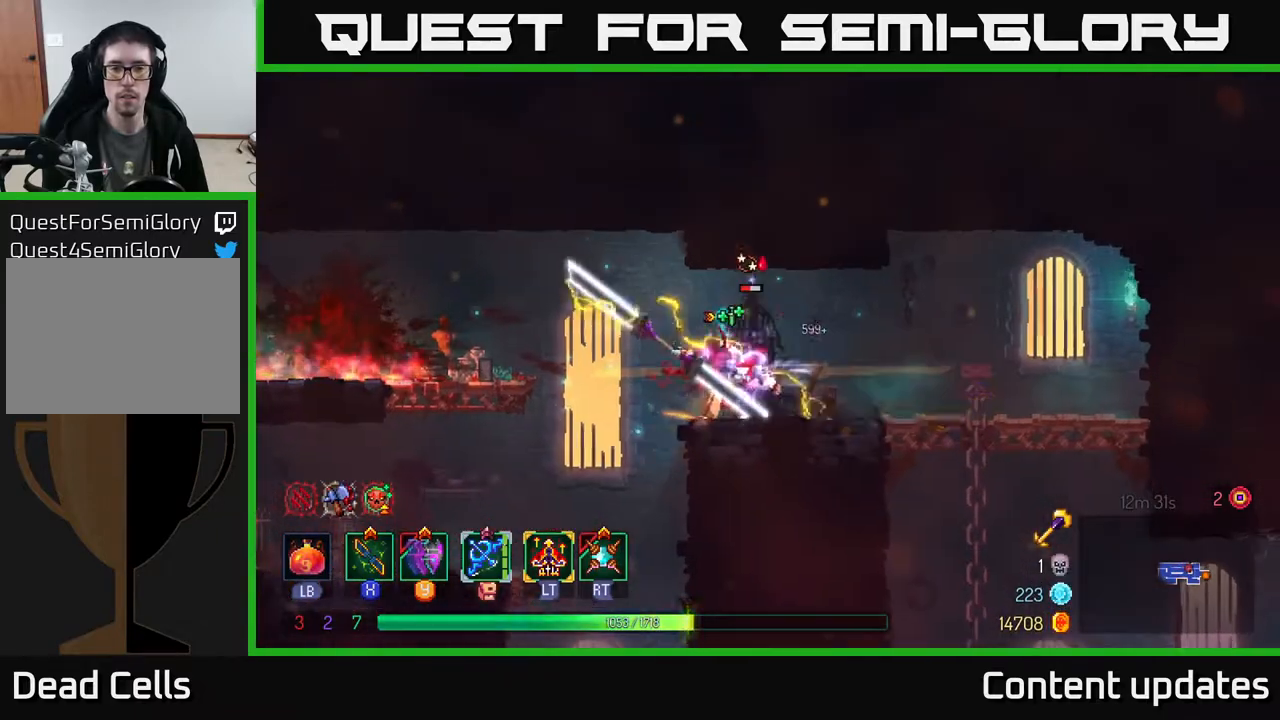
{"buttons": [], "left_stick": "left", "right_stick": "center", "events": [[83, "left_stick", "center"], [450, "left_stick", "left"]]}
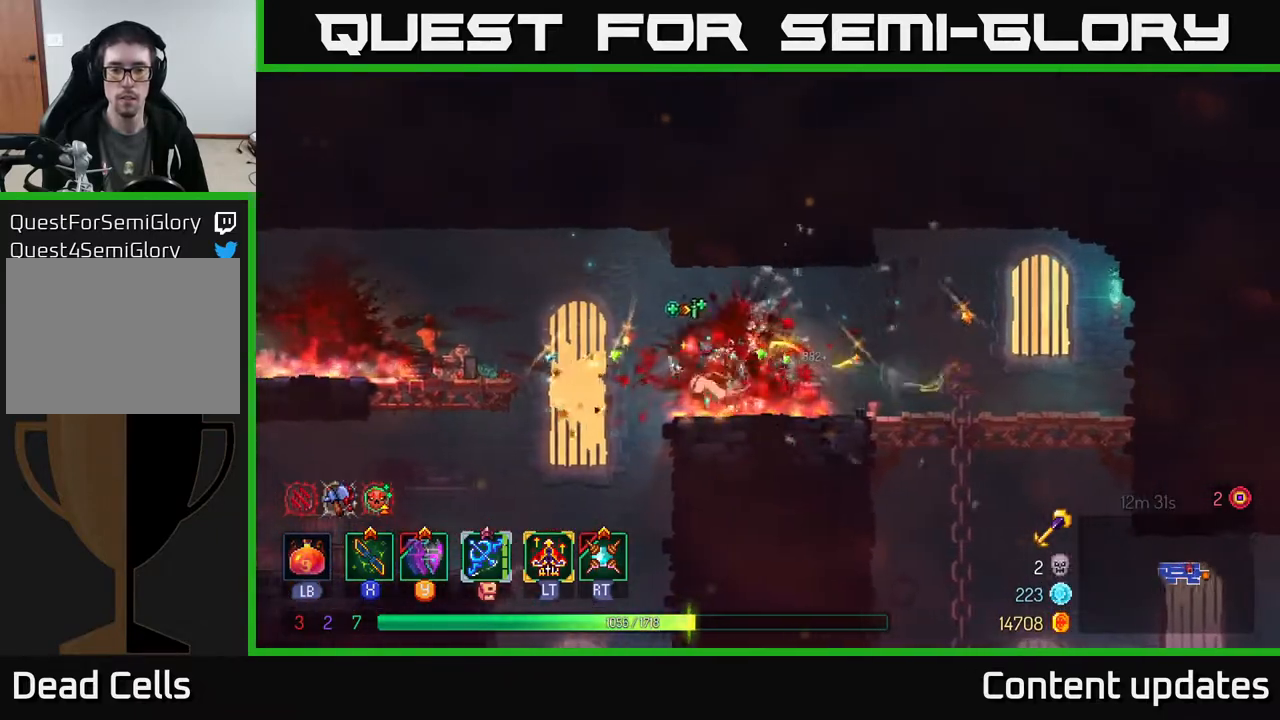
{"buttons": ["B"], "left_stick": "left", "right_stick": "center", "events": [[67, "A", "down"], [200, "A", "up"], [400, "B", "down"]]}
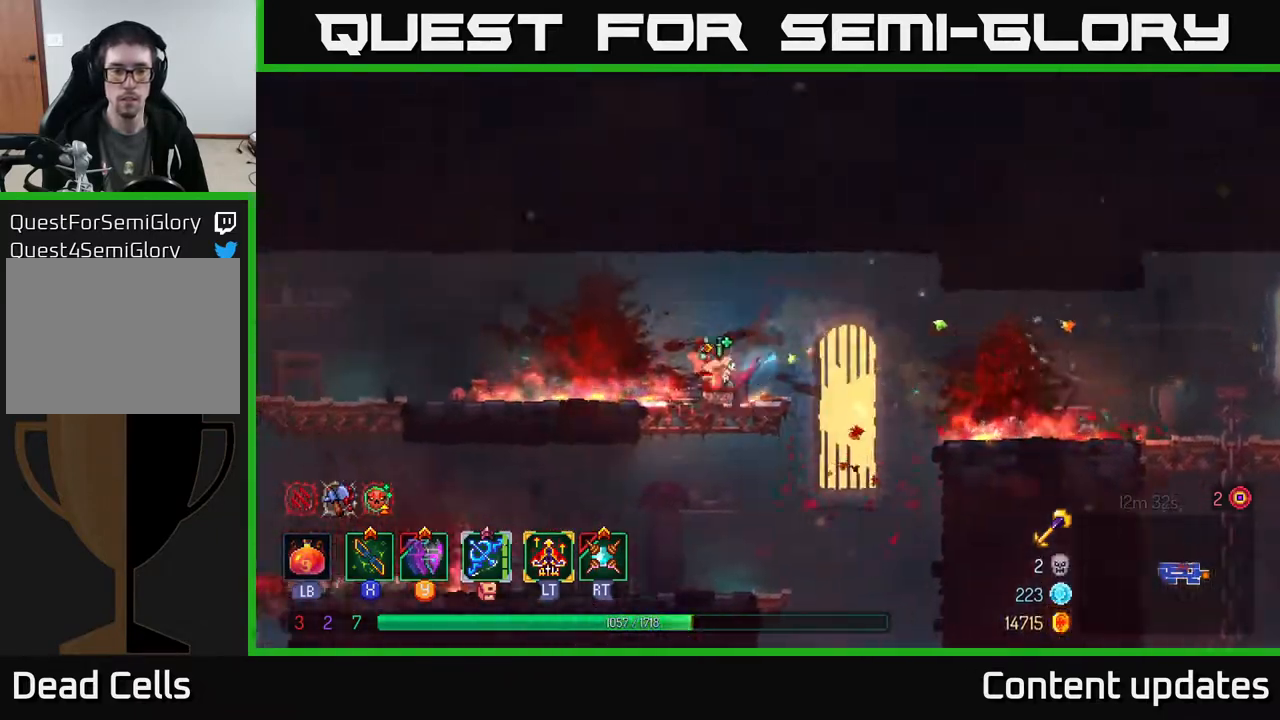
{"buttons": [], "left_stick": "left", "right_stick": "center", "events": [[17, "B", "up"]]}
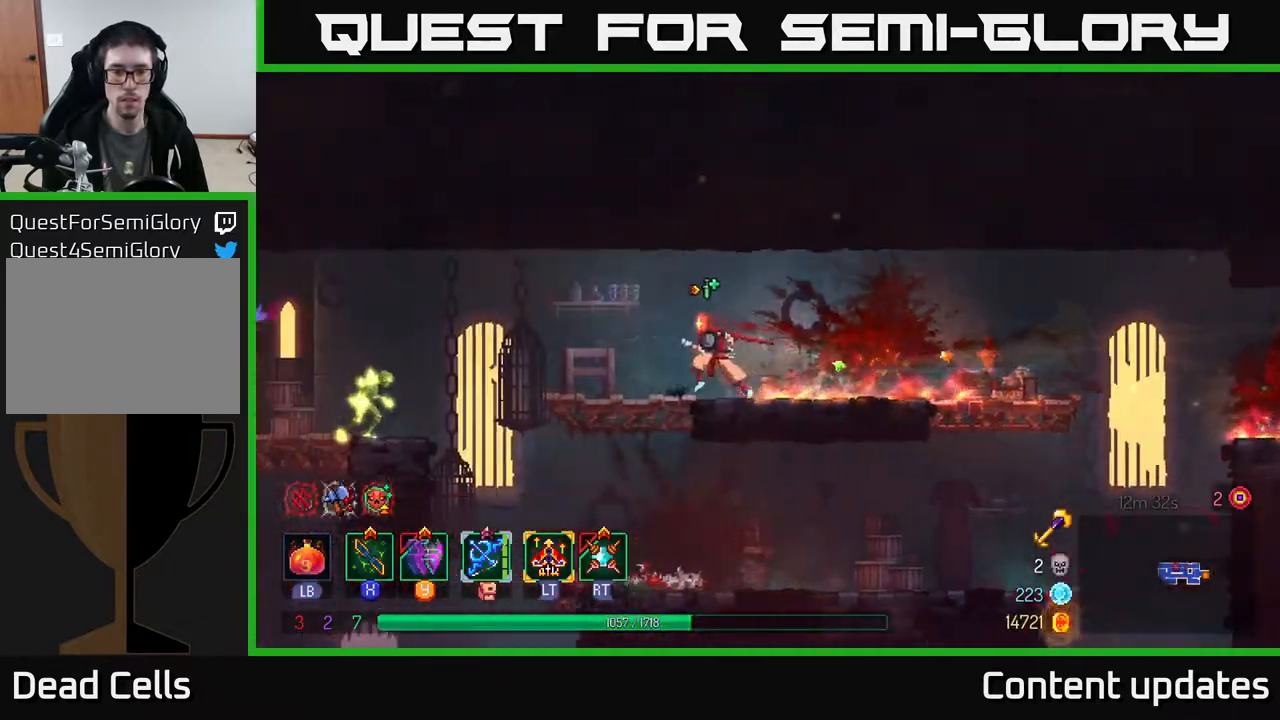
{"buttons": [], "left_stick": "left", "right_stick": "center", "events": [[433, "X", "down"], [500, "X", "up"]]}
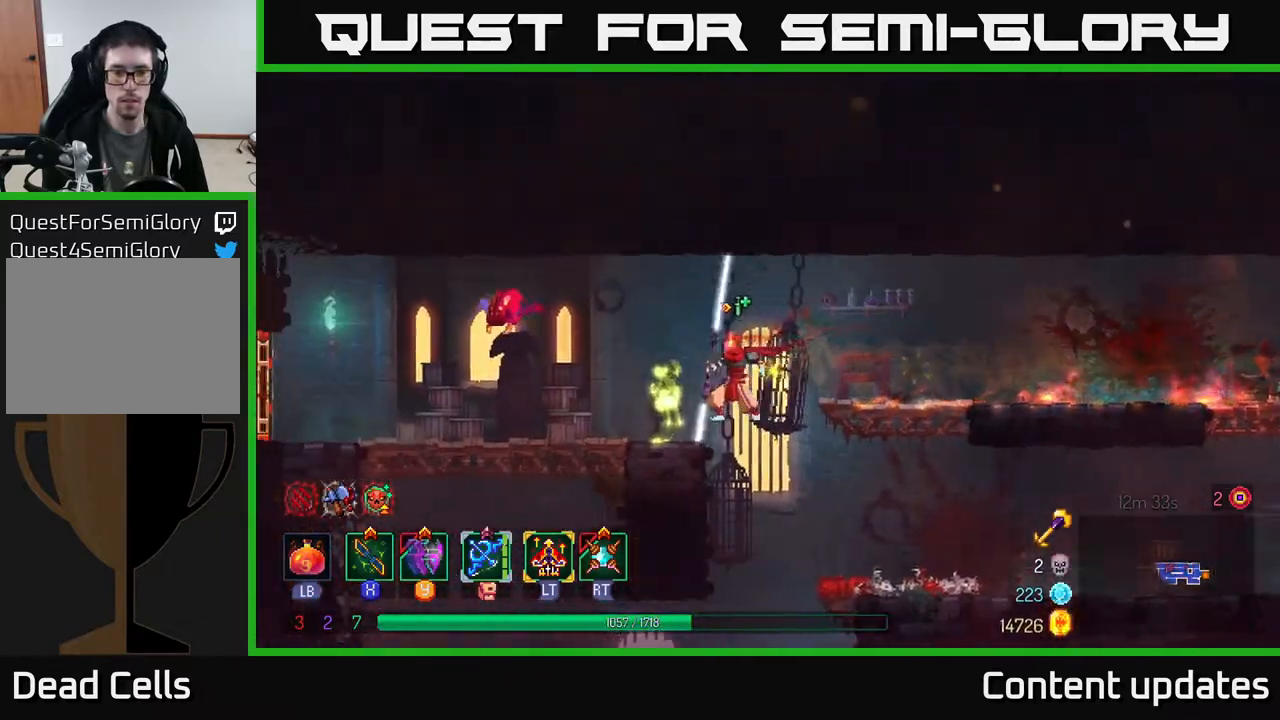
{"buttons": ["X"], "left_stick": "left", "right_stick": "center", "events": [[67, "X", "down"], [150, "X", "up"], [267, "X", "down"], [350, "X", "up"], [433, "X", "down"]]}
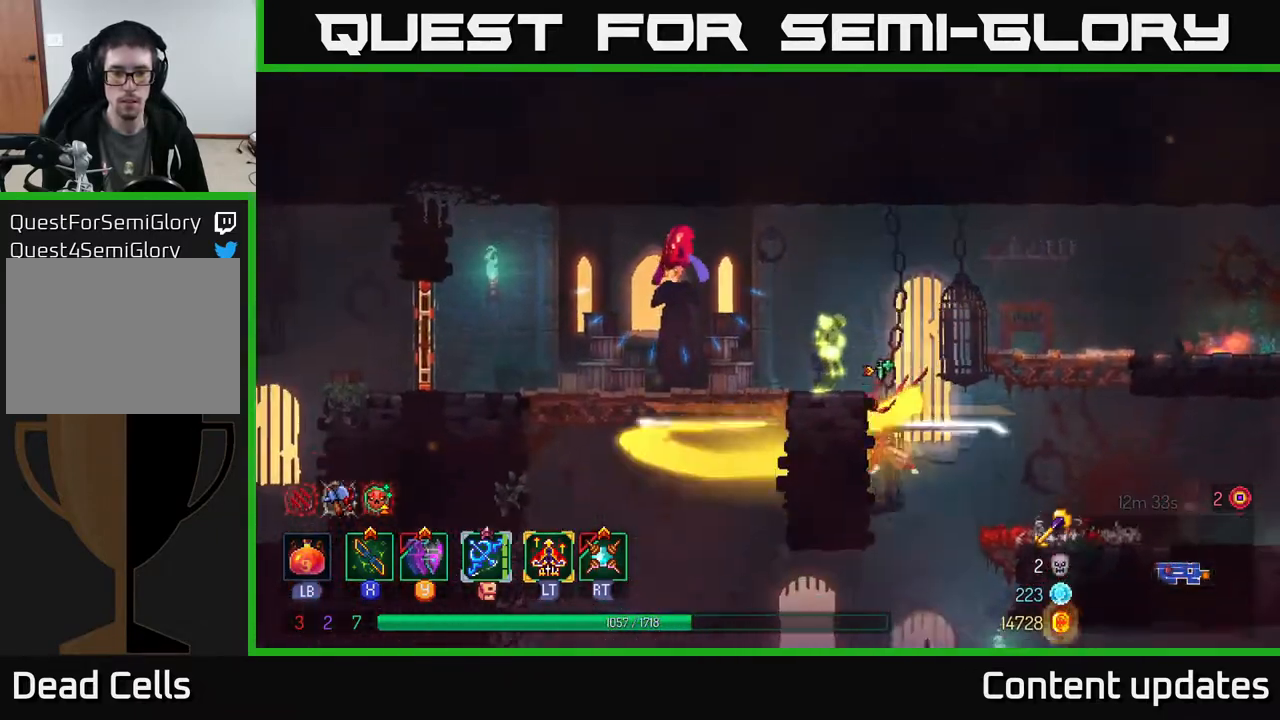
{"buttons": [], "left_stick": "center", "right_stick": "center", "events": [[33, "X", "up"], [133, "A", "down"], [300, "A", "up"], [500, "left_stick", "center"]]}
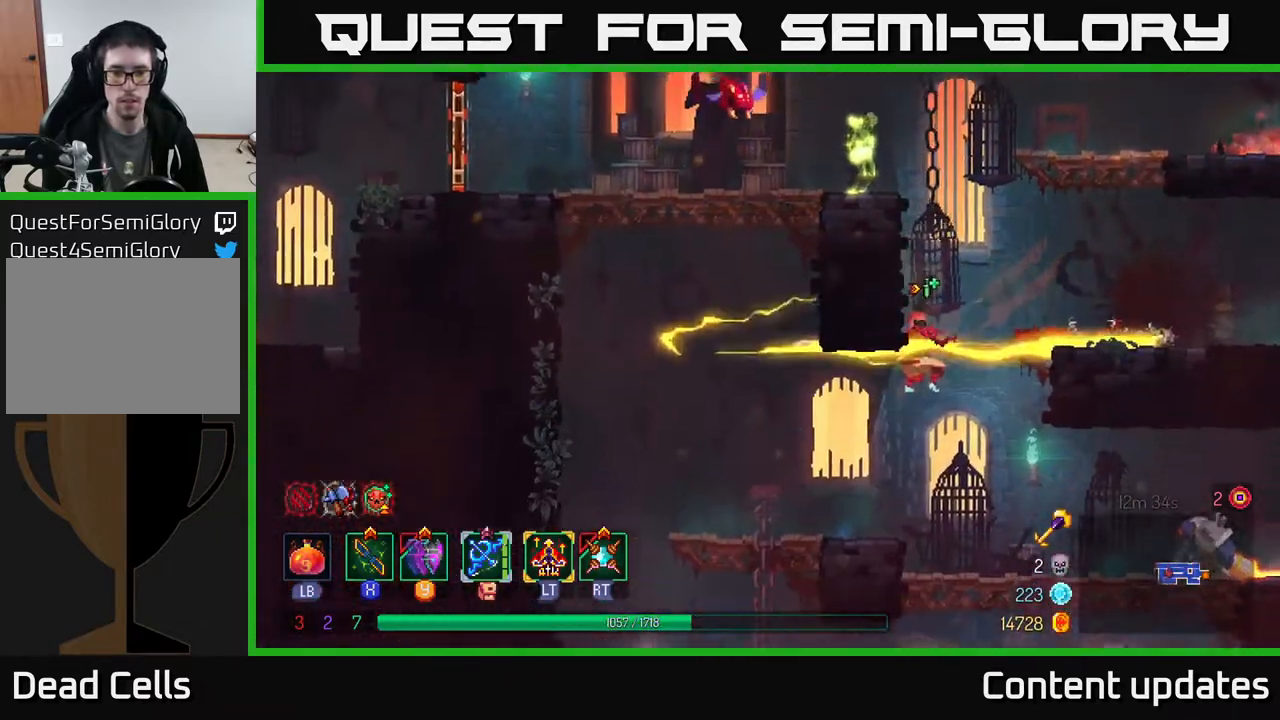
{"buttons": [], "left_stick": "right", "right_stick": "center", "events": [[217, "left_stick", "right"], [350, "X", "down"], [433, "X", "up"]]}
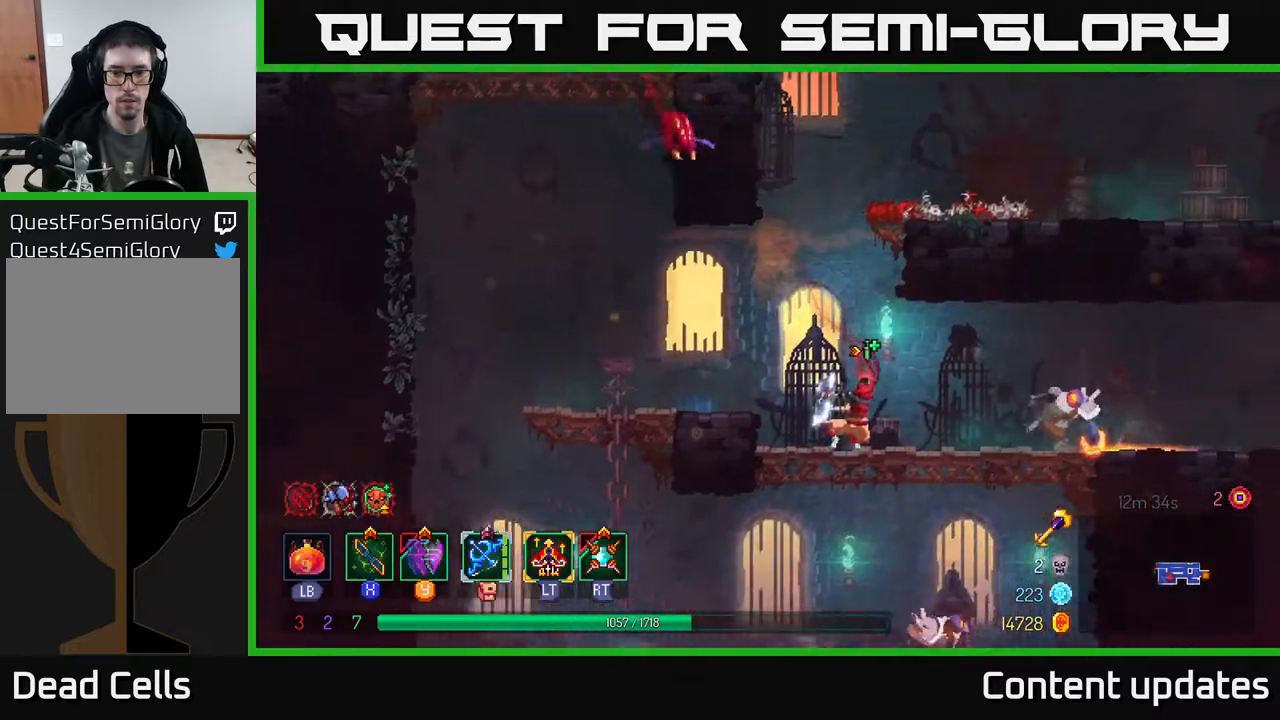
{"buttons": ["B"], "left_stick": "right", "right_stick": "center", "events": [[500, "B", "down"]]}
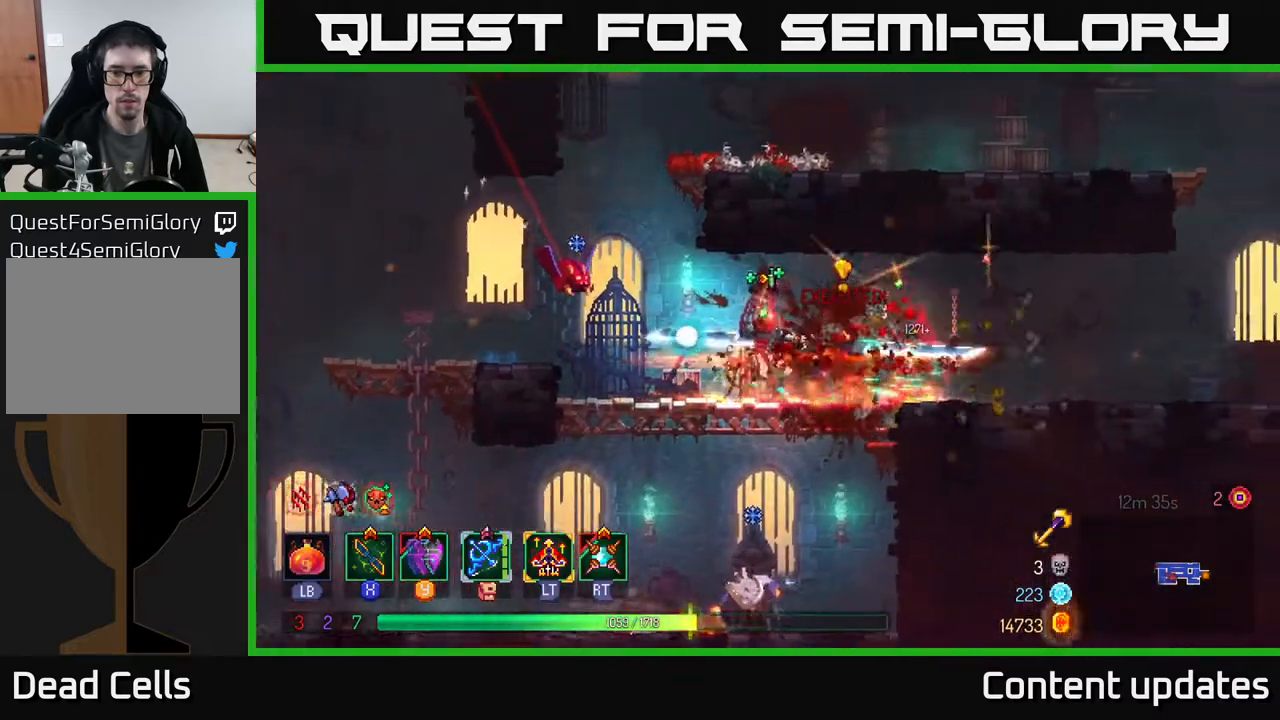
{"buttons": [], "left_stick": "left", "right_stick": "center", "events": [[100, "B", "up"], [350, "left_stick", "left"], [383, "X", "down"], [467, "X", "up"]]}
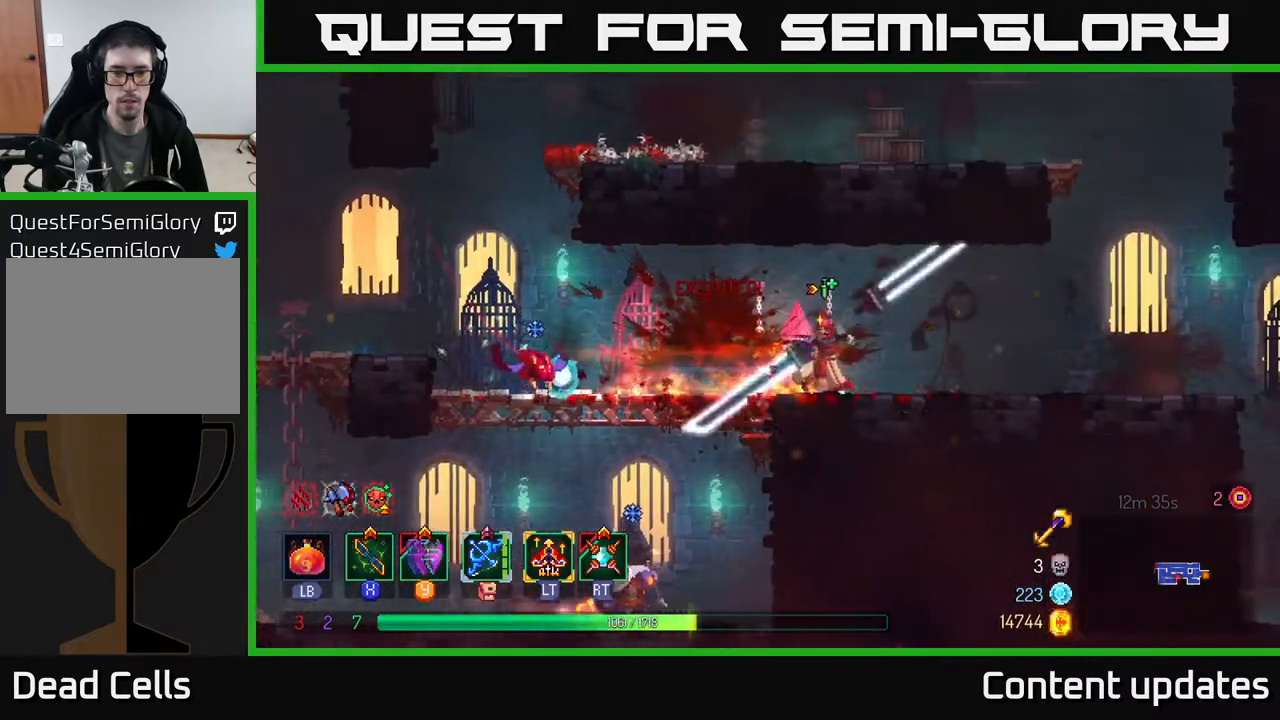
{"buttons": [], "left_stick": "left", "right_stick": "center", "events": []}
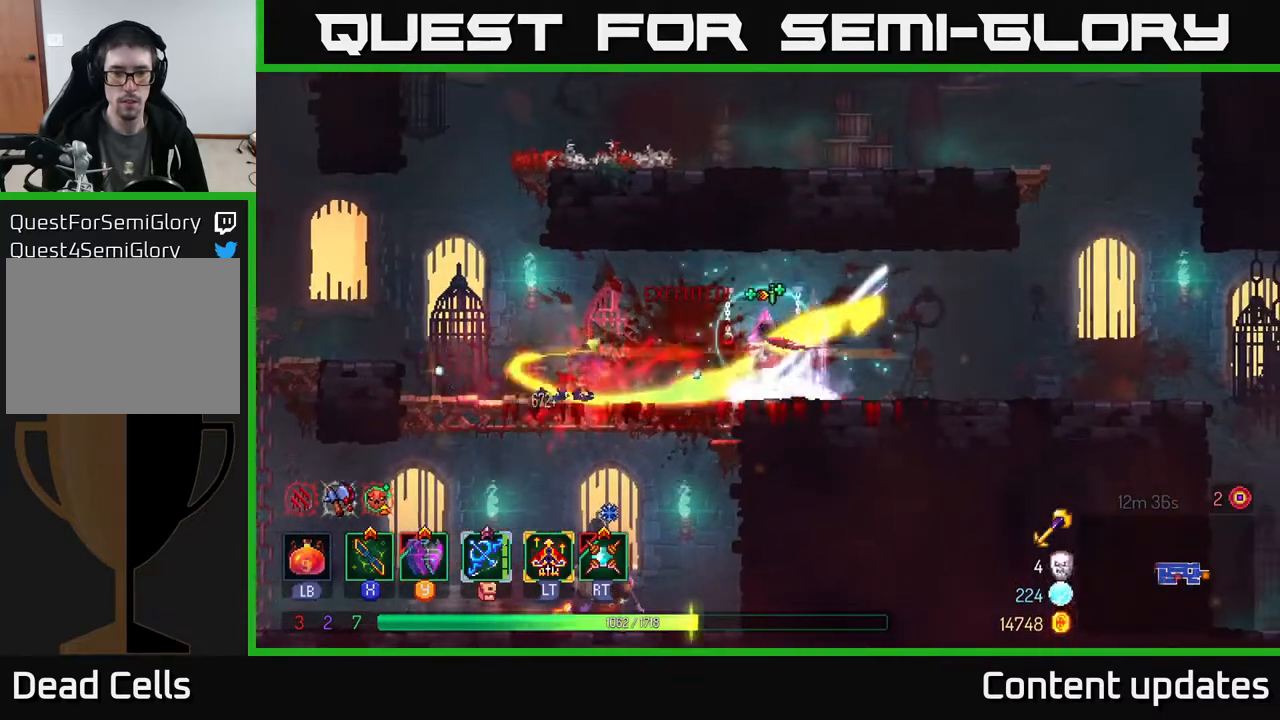
{"buttons": [], "left_stick": "down", "right_stick": "center", "events": [[383, "left_stick", "down"]]}
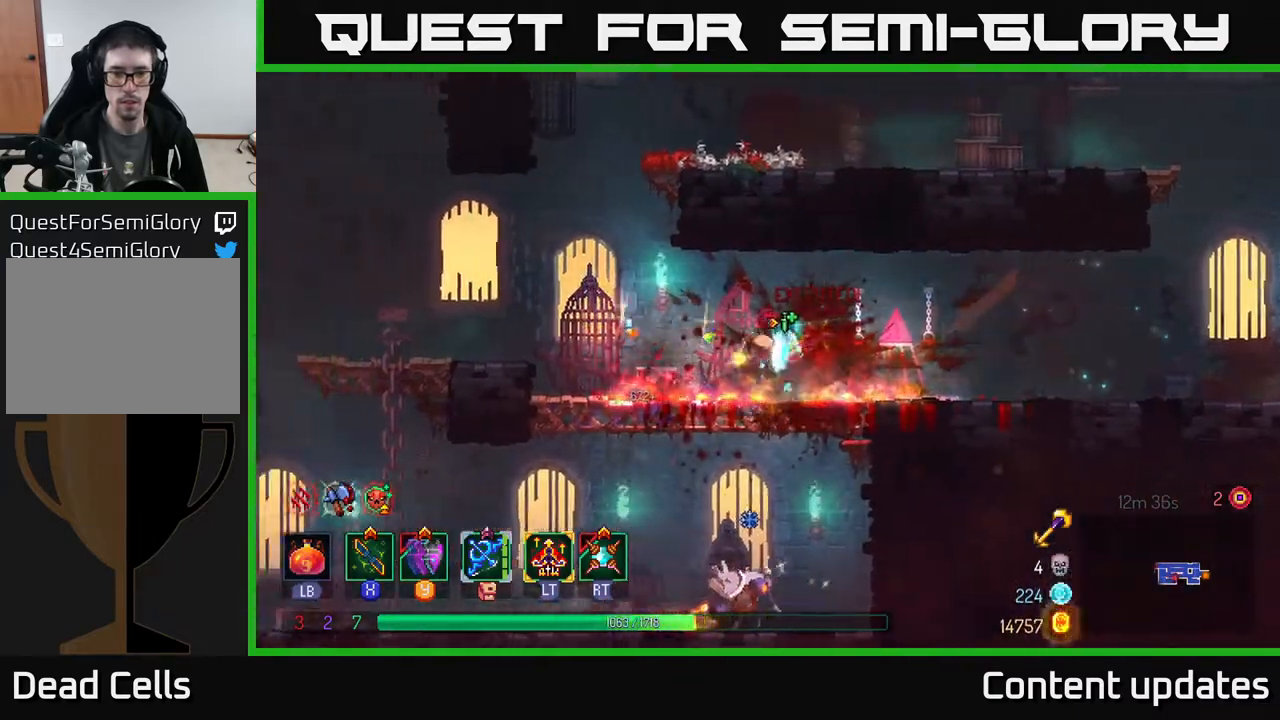
{"buttons": ["A"], "left_stick": "down", "right_stick": "center", "events": [[17, "A", "down"], [67, "A", "up"], [217, "left_stick", "center"], [333, "left_stick", "down"], [467, "A", "down"]]}
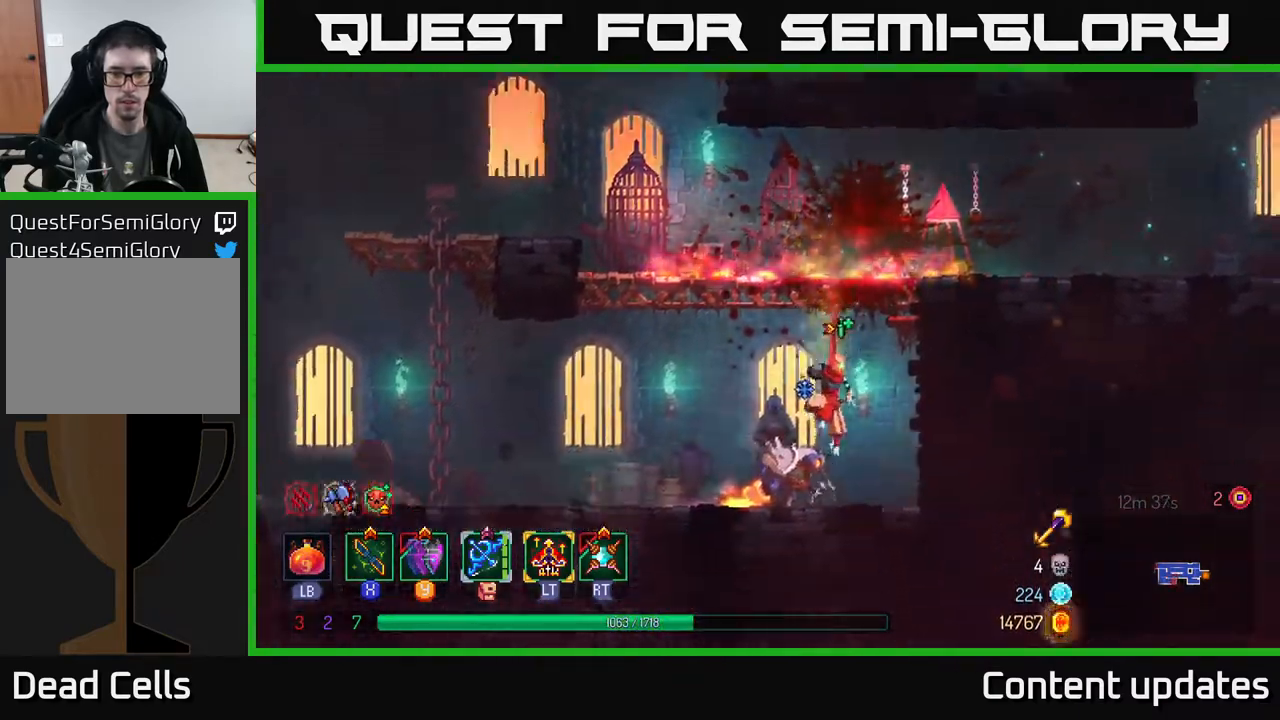
{"buttons": [], "left_stick": "left", "right_stick": "center", "events": [[33, "A", "up"], [200, "X", "down"], [233, "left_stick", "center"], [300, "left_stick", "left"], [317, "X", "up"], [400, "X", "down"], [467, "X", "up"]]}
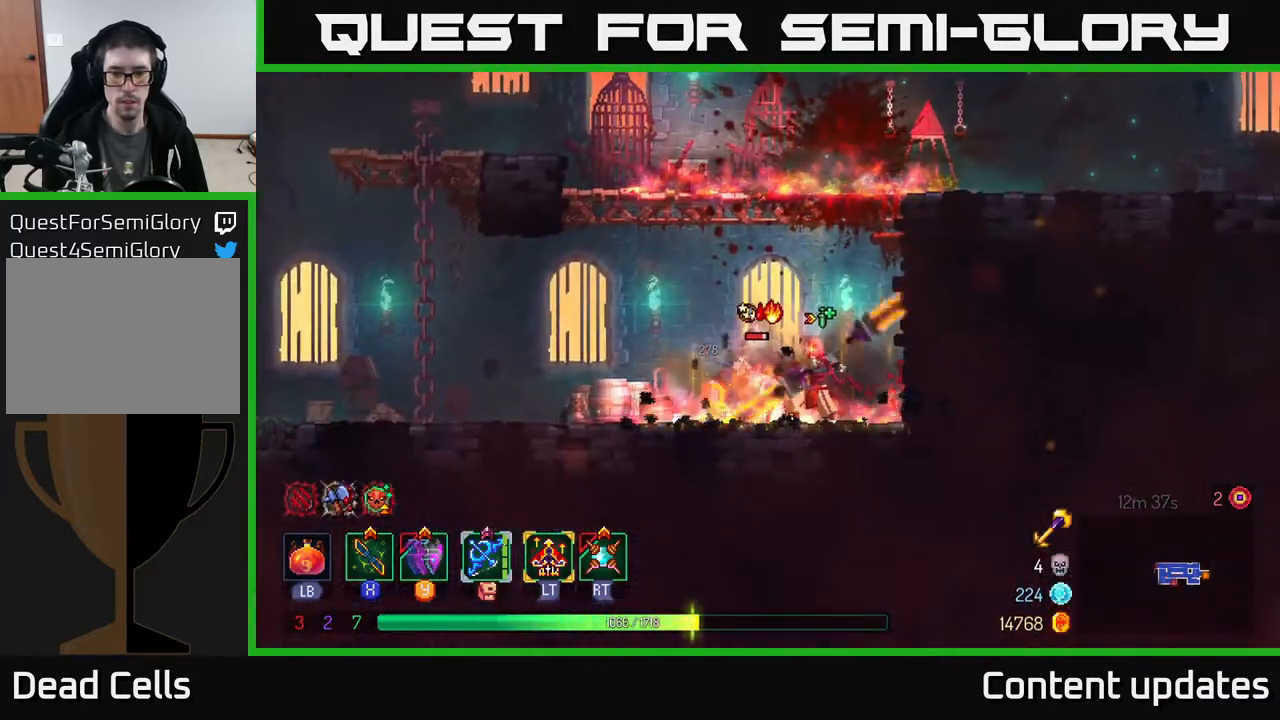
{"buttons": [], "left_stick": "left", "right_stick": "center", "events": [[67, "X", "down"], [150, "X", "up"], [233, "X", "down"], [333, "X", "up"]]}
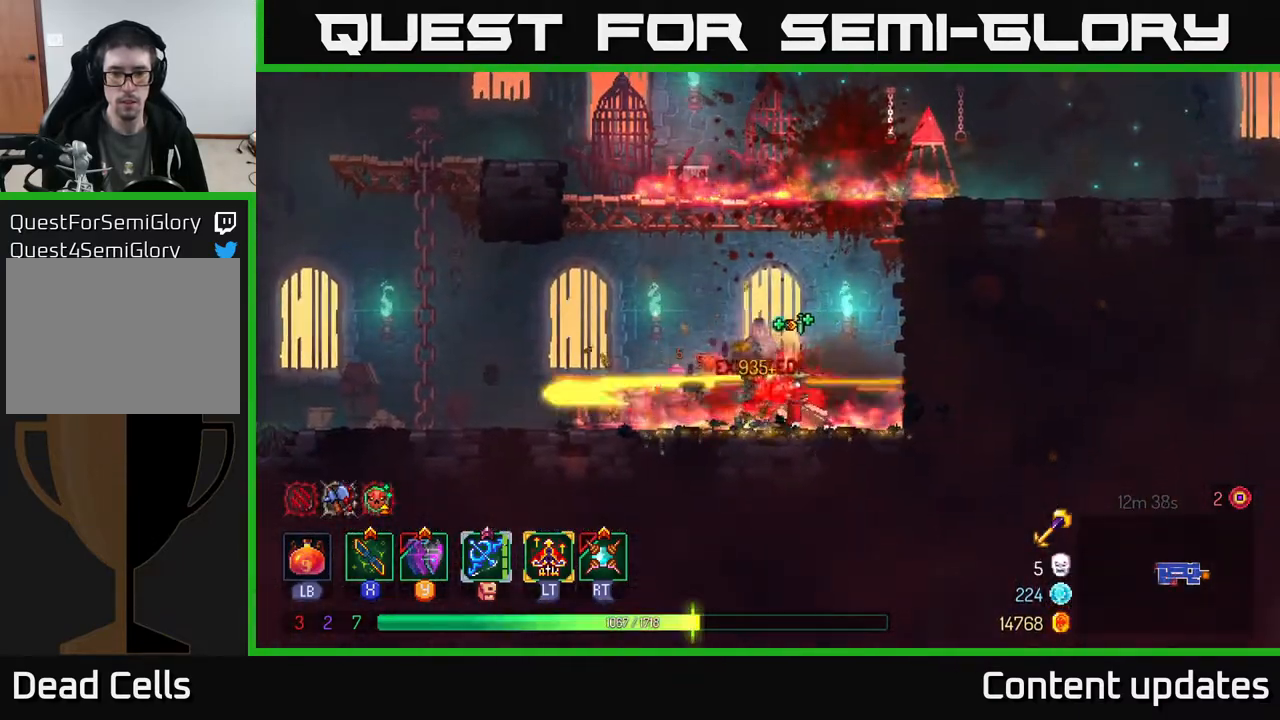
{"buttons": [], "left_stick": "left", "right_stick": "center", "events": [[17, "left_stick", "center"], [200, "left_stick", "left"]]}
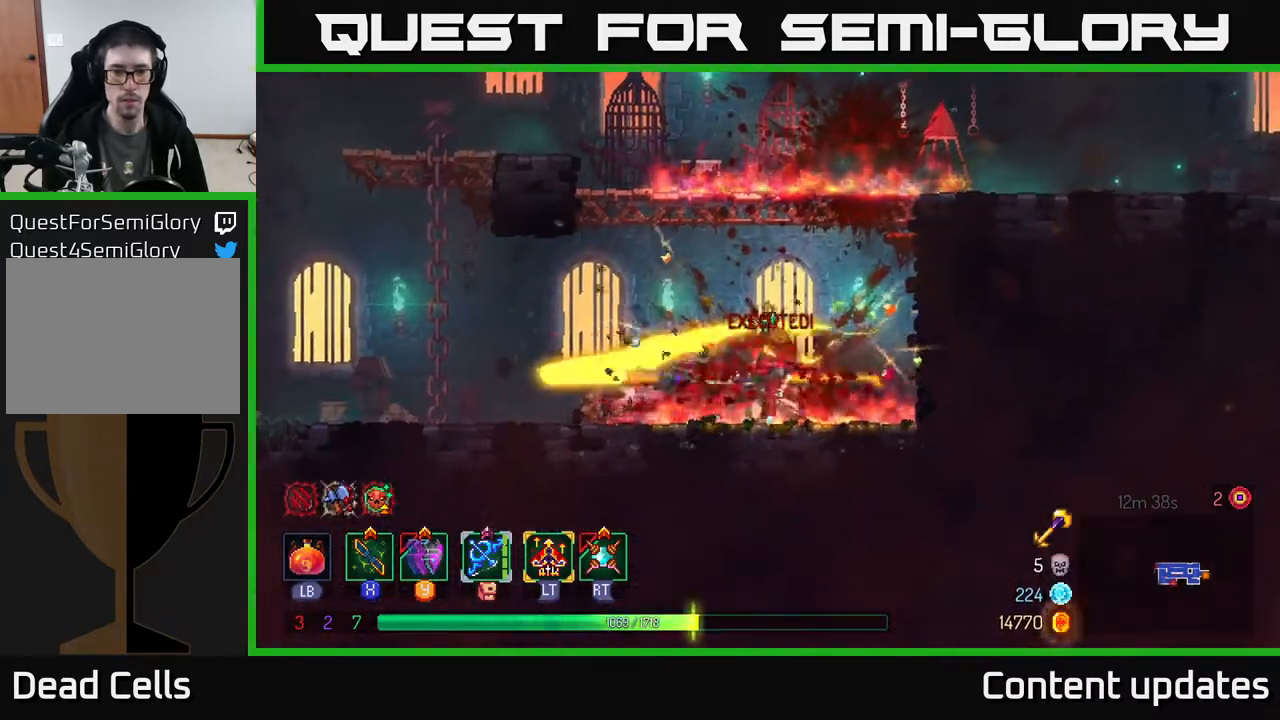
{"buttons": [], "left_stick": "left", "right_stick": "center", "events": []}
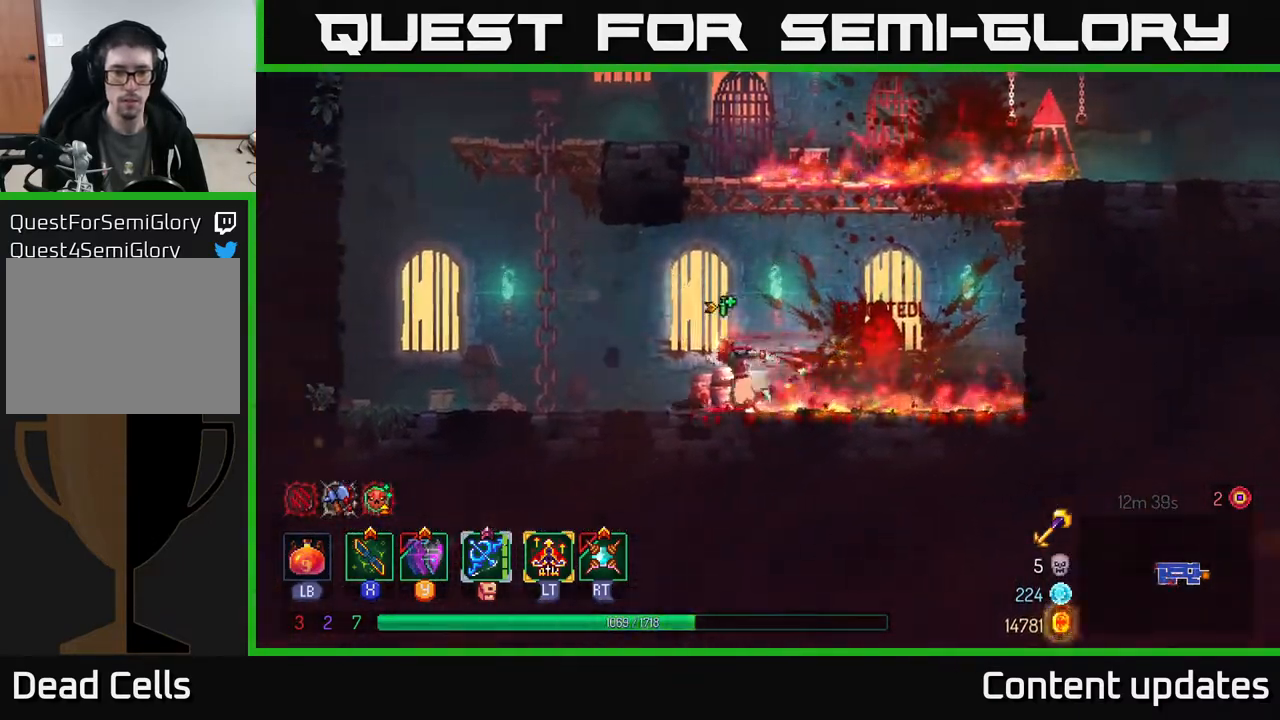
{"buttons": [], "left_stick": "up", "right_stick": "center", "events": [[33, "A", "down"], [100, "A", "up"], [200, "A", "down"], [250, "left_stick", "up-left"], [317, "A", "up"], [350, "left_stick", "up"]]}
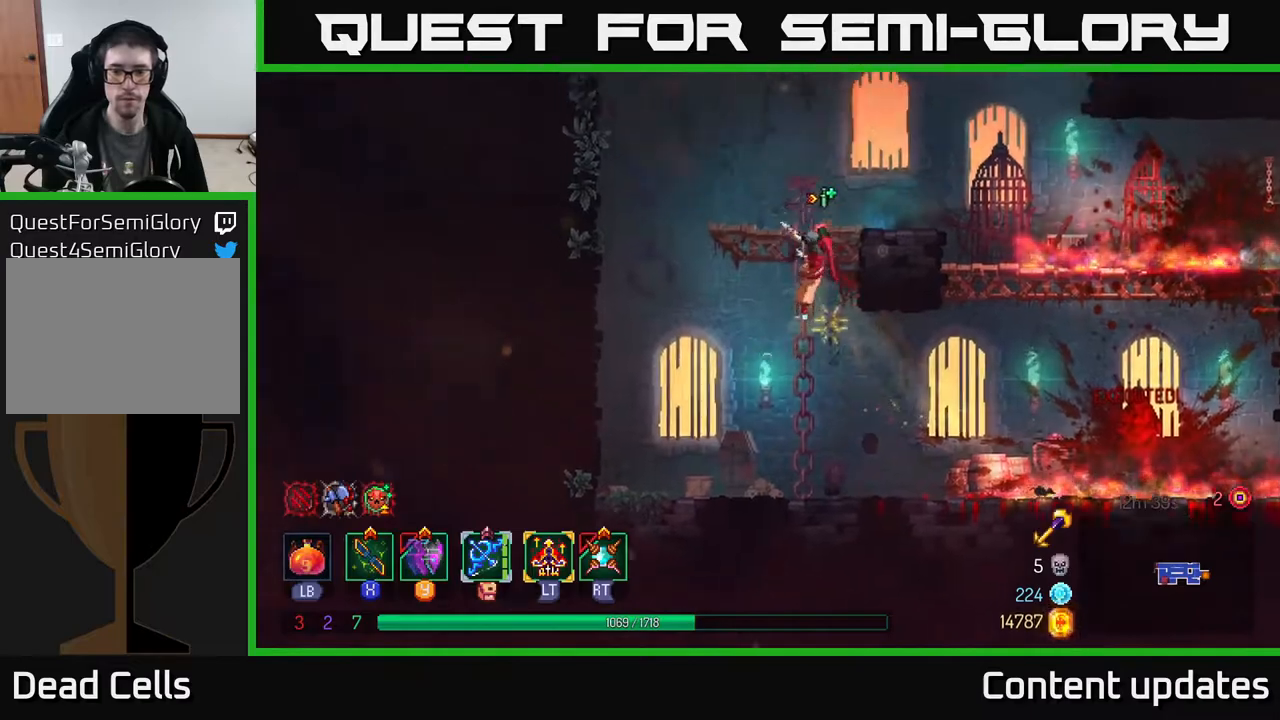
{"buttons": ["A"], "left_stick": "left", "right_stick": "center", "events": [[383, "left_stick", "left"], [417, "A", "down"]]}
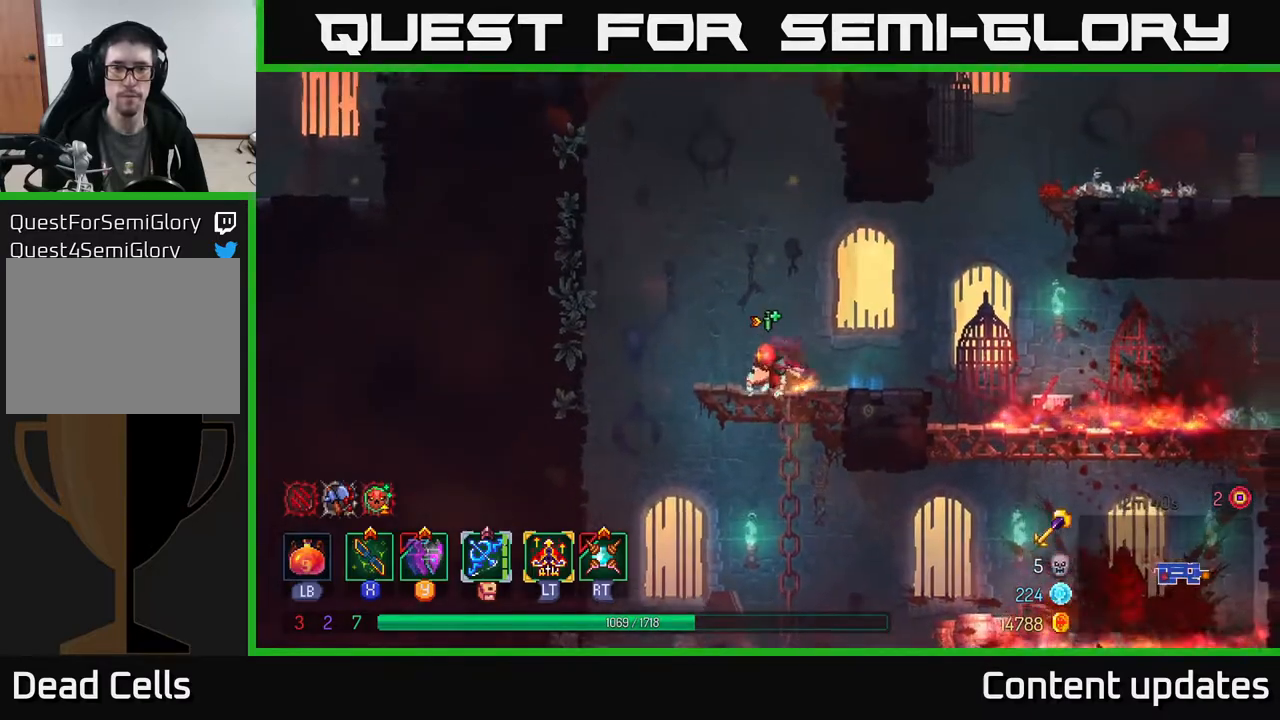
{"buttons": [], "left_stick": "left", "right_stick": "center", "events": [[17, "A", "up"], [133, "A", "down"], [233, "A", "up"], [283, "A", "down"], [417, "A", "up"]]}
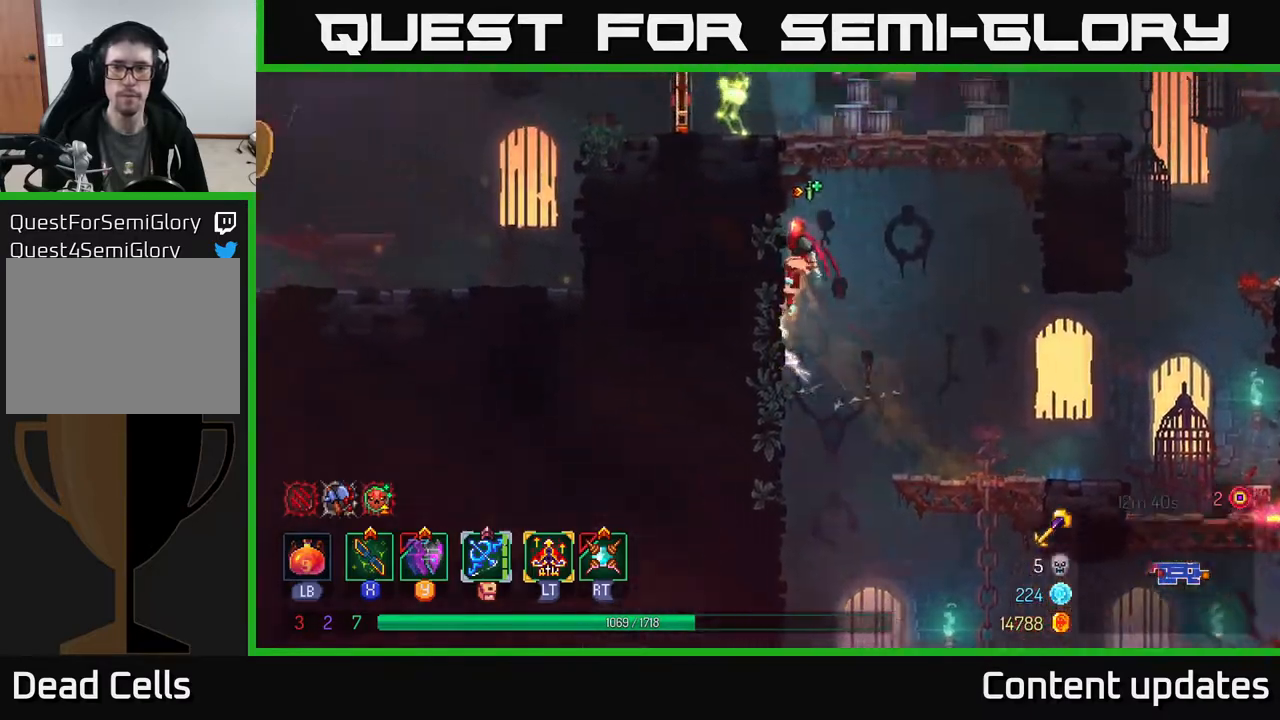
{"buttons": [], "left_stick": "left", "right_stick": "center", "events": [[183, "left_stick", "up"], [217, "A", "down"], [250, "left_stick", "up-right"], [367, "A", "up"], [367, "X", "down"], [367, "left_stick", "up-left"], [417, "left_stick", "left"], [483, "X", "up"]]}
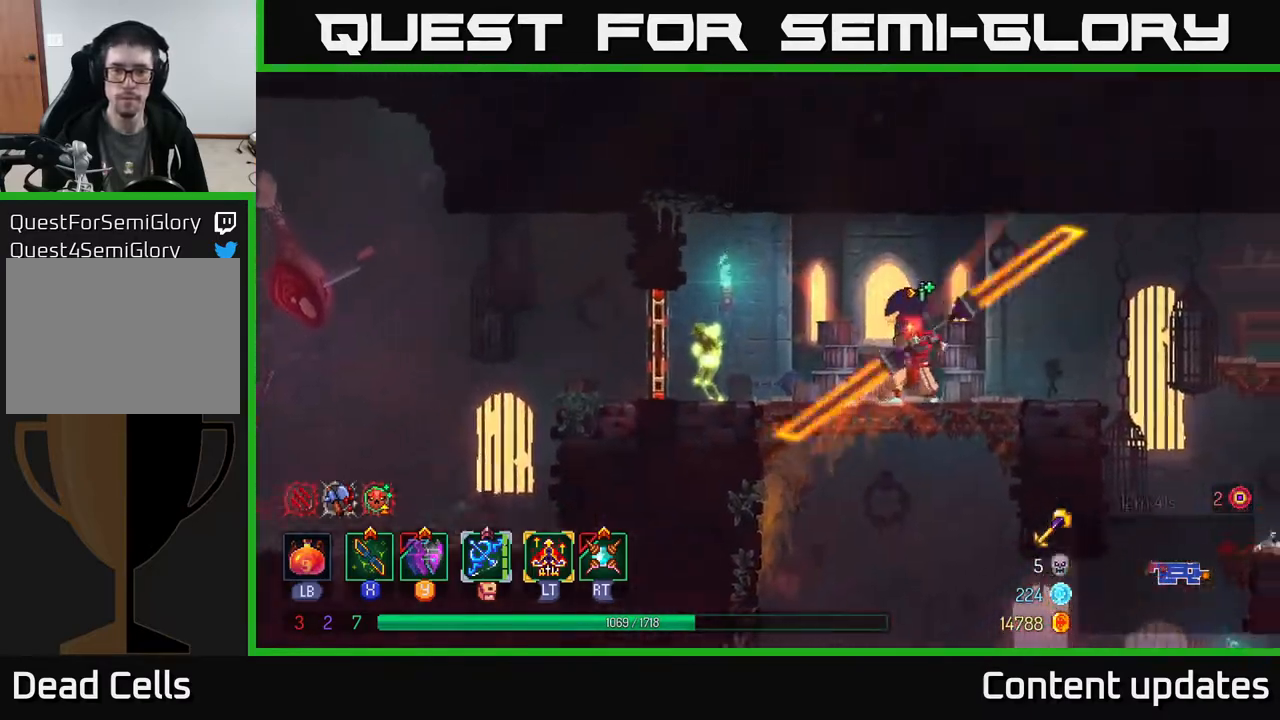
{"buttons": [], "left_stick": "left", "right_stick": "center", "events": [[67, "X", "down"], [150, "X", "up"]]}
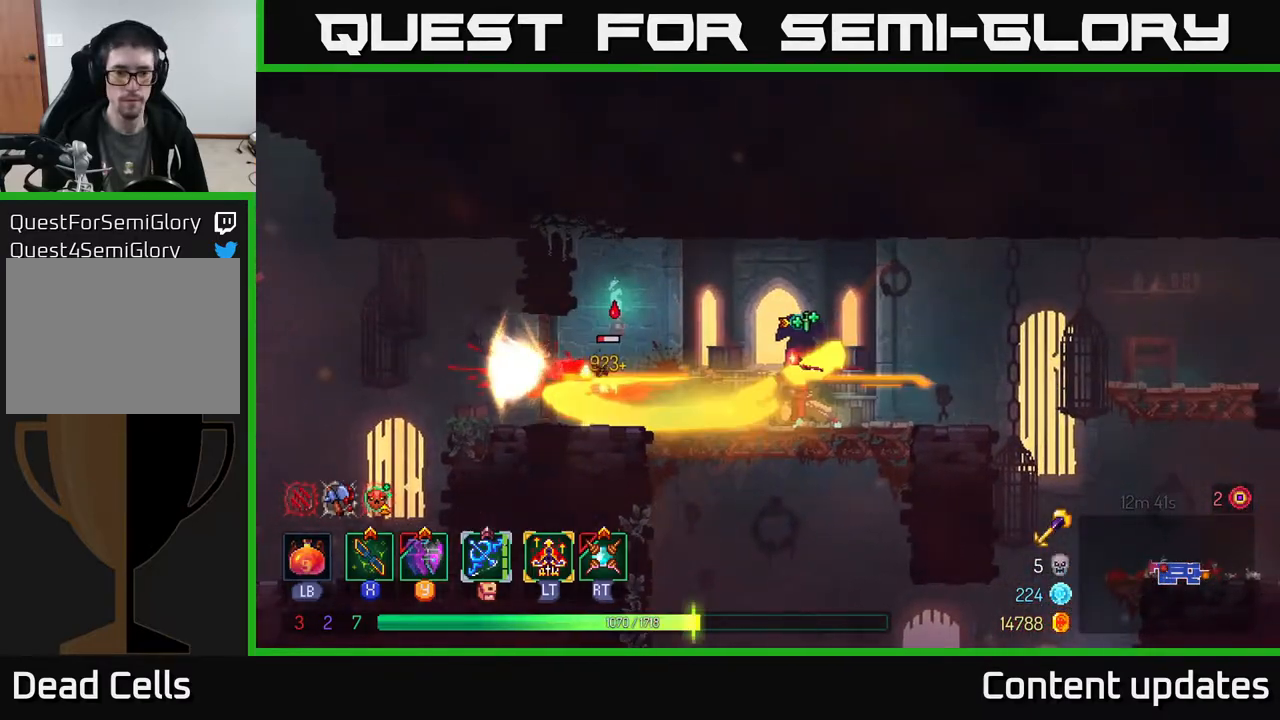
{"buttons": [], "left_stick": "left", "right_stick": "center", "events": [[67, "left_stick", "center"], [200, "left_stick", "left"], [300, "B", "down"], [383, "B", "up"]]}
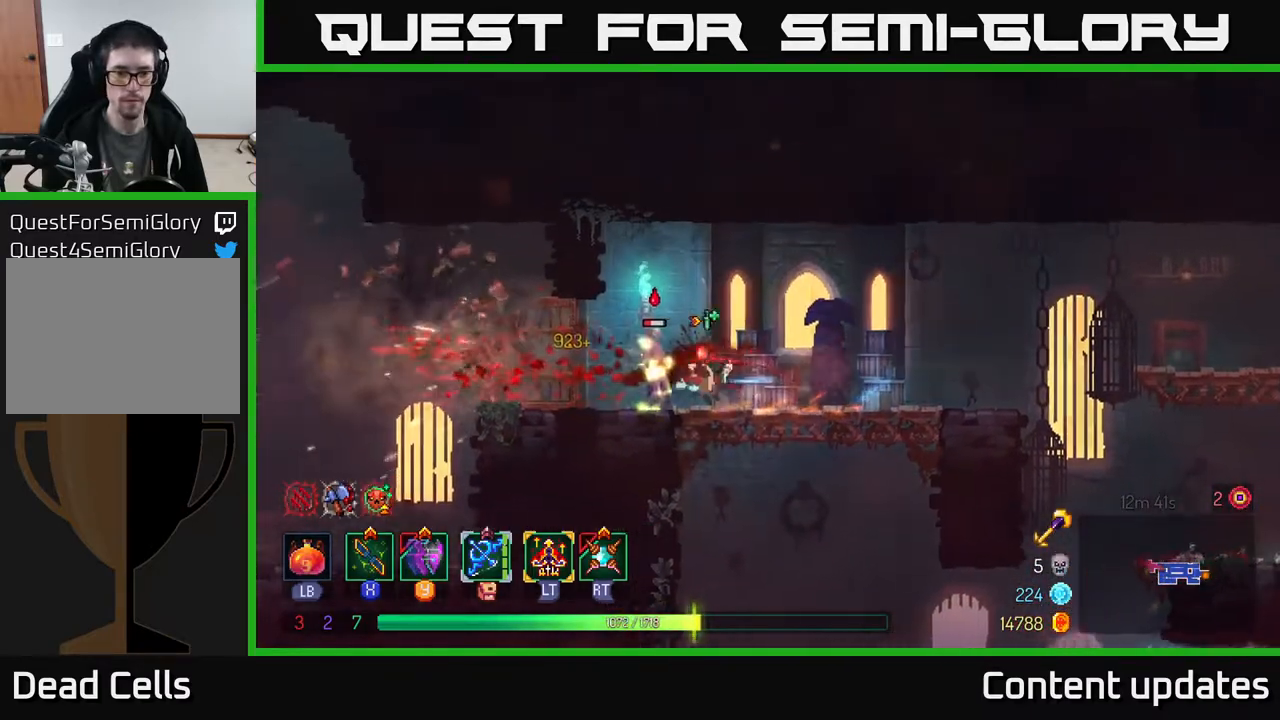
{"buttons": [], "left_stick": "right", "right_stick": "center", "events": [[400, "X", "down"], [400, "left_stick", "right"], [467, "X", "up"]]}
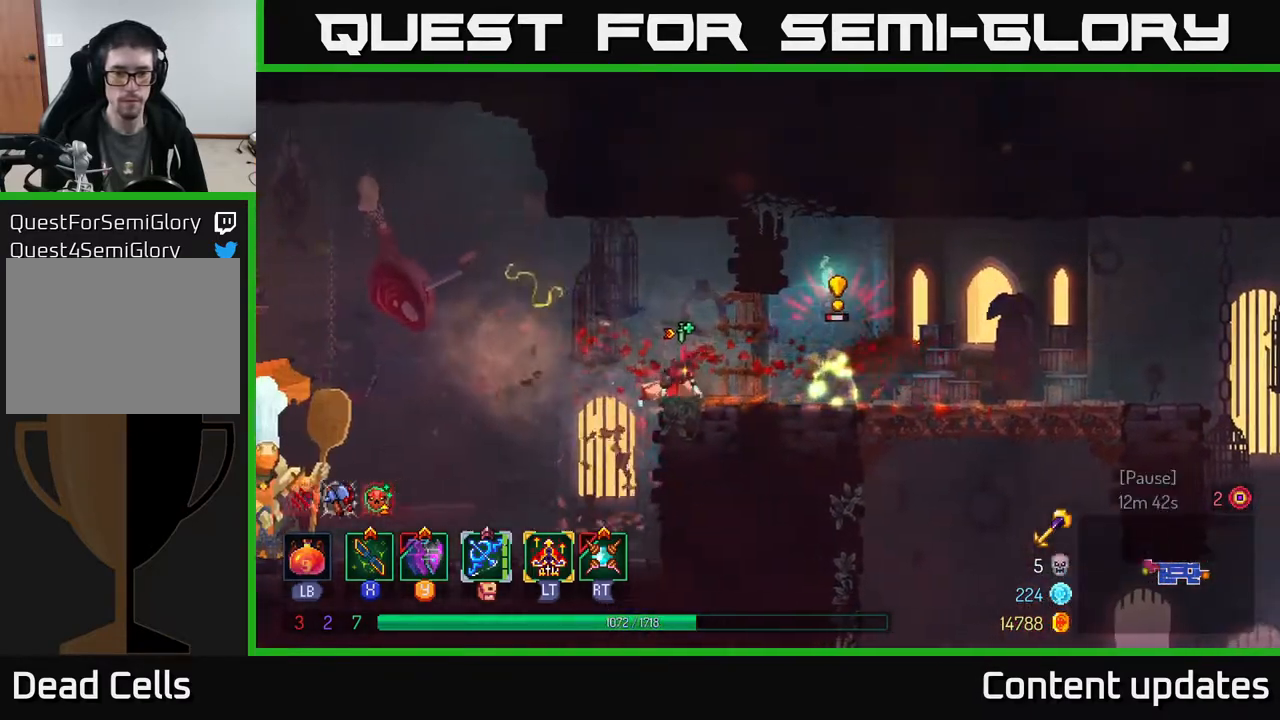
{"buttons": [], "left_stick": "left", "right_stick": "center", "events": [[350, "left_stick", "center"], [450, "left_stick", "left"]]}
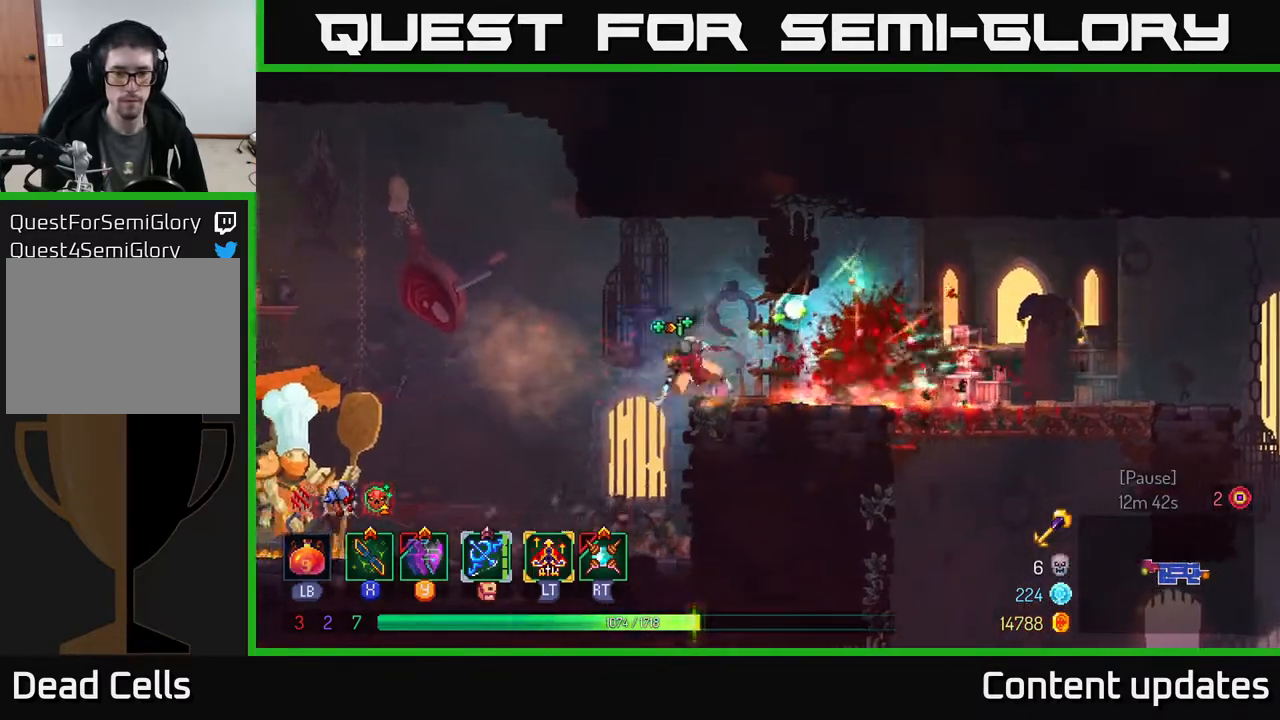
{"buttons": [], "left_stick": "left", "right_stick": "center", "events": [[17, "B", "down"], [100, "B", "up"]]}